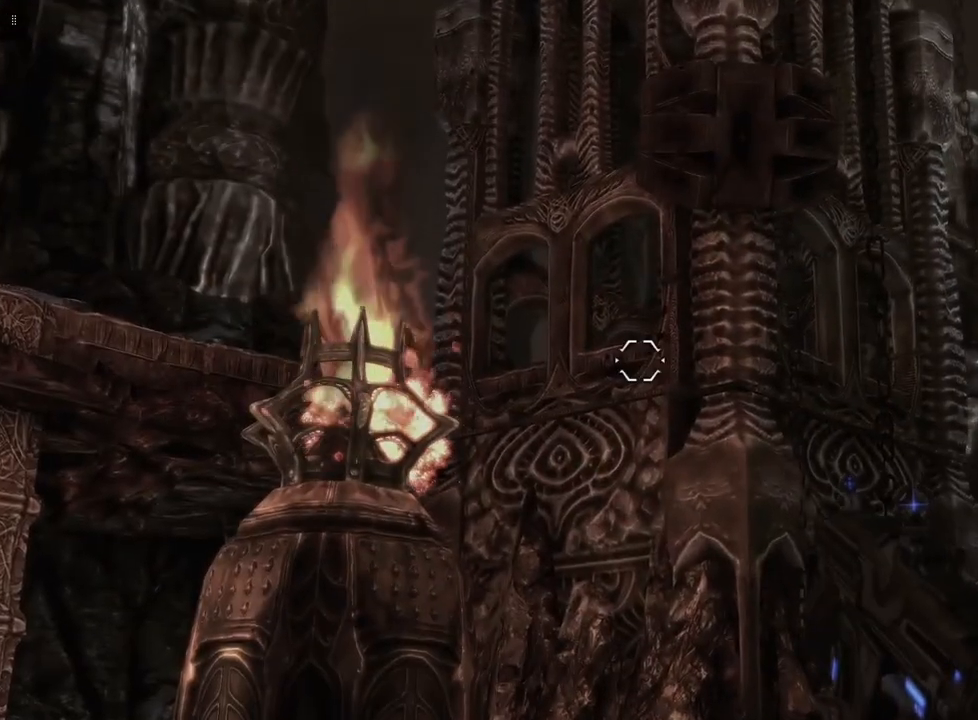
Gameplay with a controller (Xbox layout); each line is a JSON object with the inputs held at the frame after it. "events" lists button and stick changes between this image and that frame as [ms after this image, input, new state], when the widget could be followed in between.
{"buttons": ["L2"], "left_stick": "center", "right_stick": "center", "events": [[233, "right_stick", "center"]]}
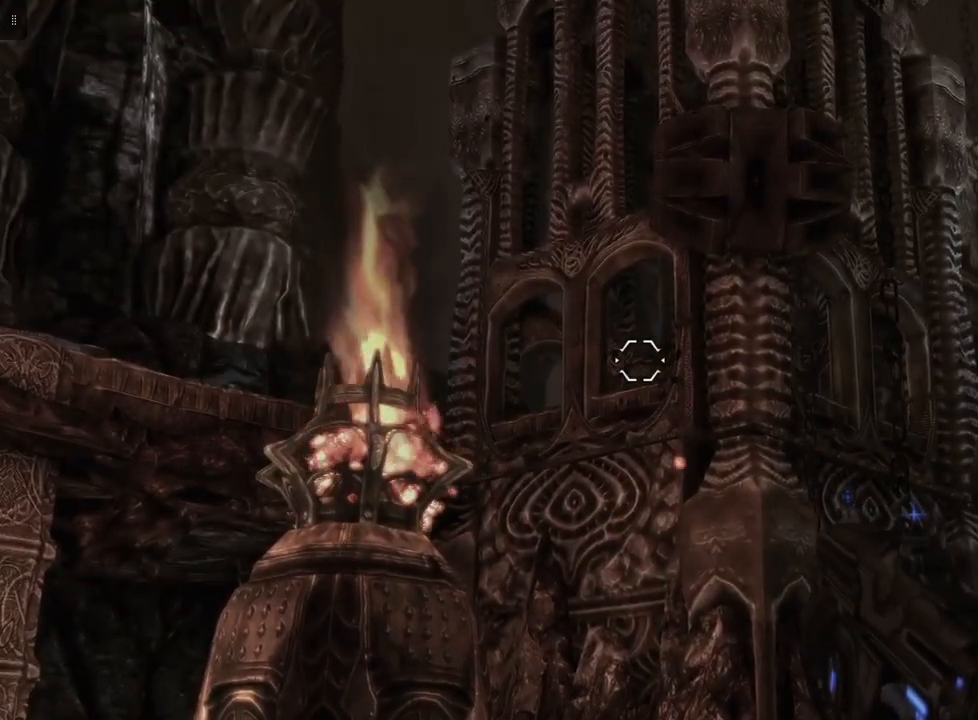
{"buttons": ["L2"], "left_stick": "center", "right_stick": "center", "events": []}
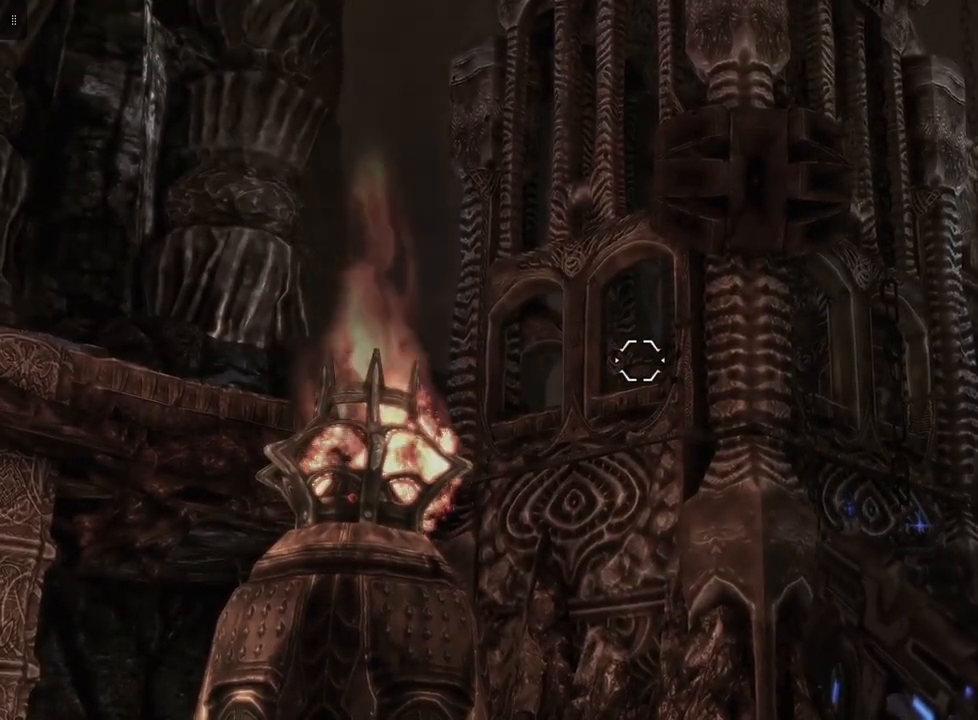
{"buttons": ["DPAD_UP"], "left_stick": "center", "right_stick": "center", "events": [[300, "L2", "up"], [417, "DPAD_UP", "down"]]}
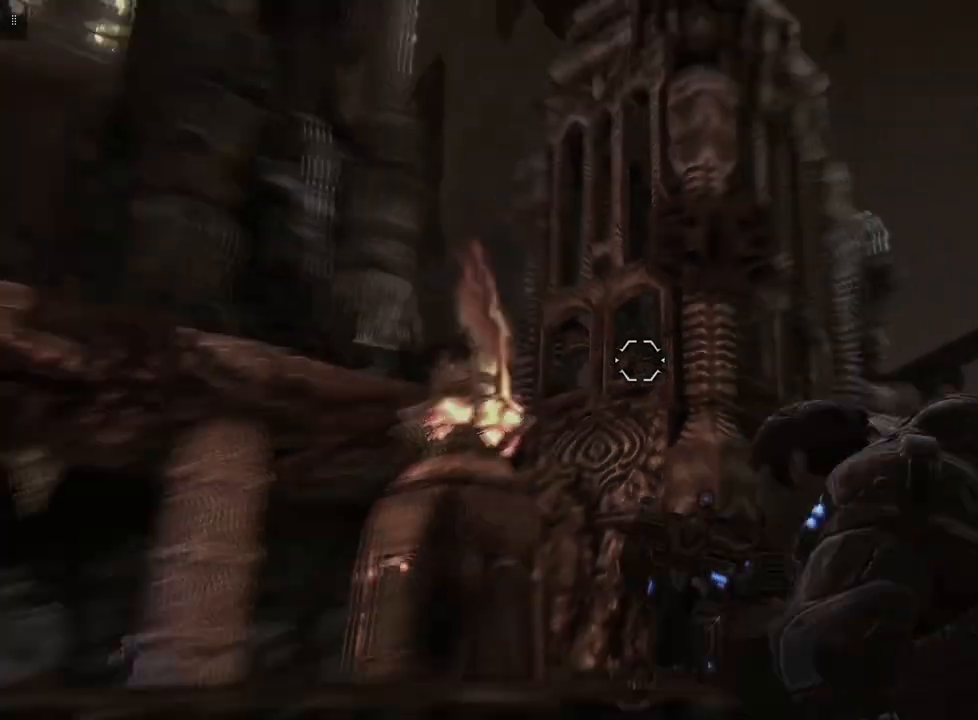
{"buttons": [], "left_stick": "center", "right_stick": "center", "events": [[67, "DPAD_UP", "up"]]}
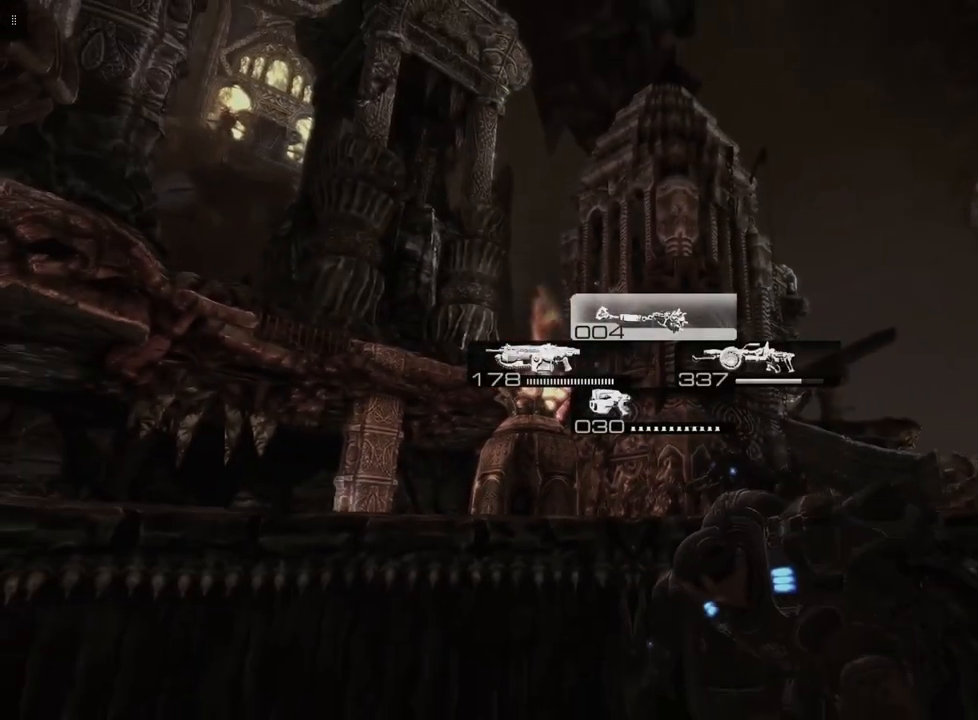
{"buttons": ["L2"], "left_stick": "center", "right_stick": "center", "events": [[100, "L2", "down"], [133, "right_stick", "up"], [417, "right_stick", "center"]]}
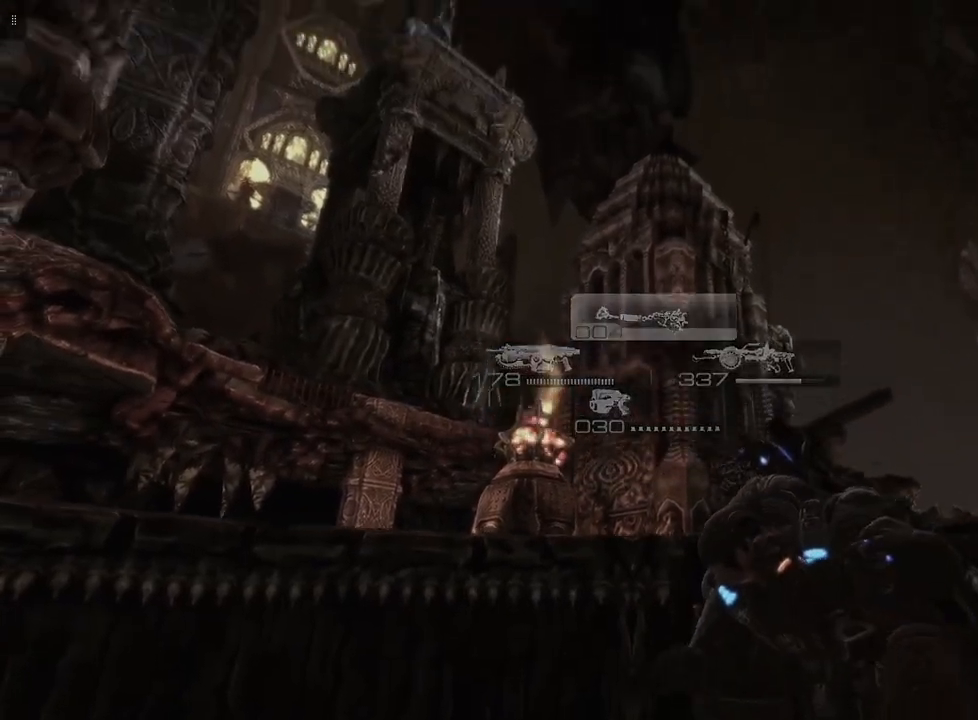
{"buttons": ["L2"], "left_stick": "center", "right_stick": "up", "events": [[417, "right_stick", "up"]]}
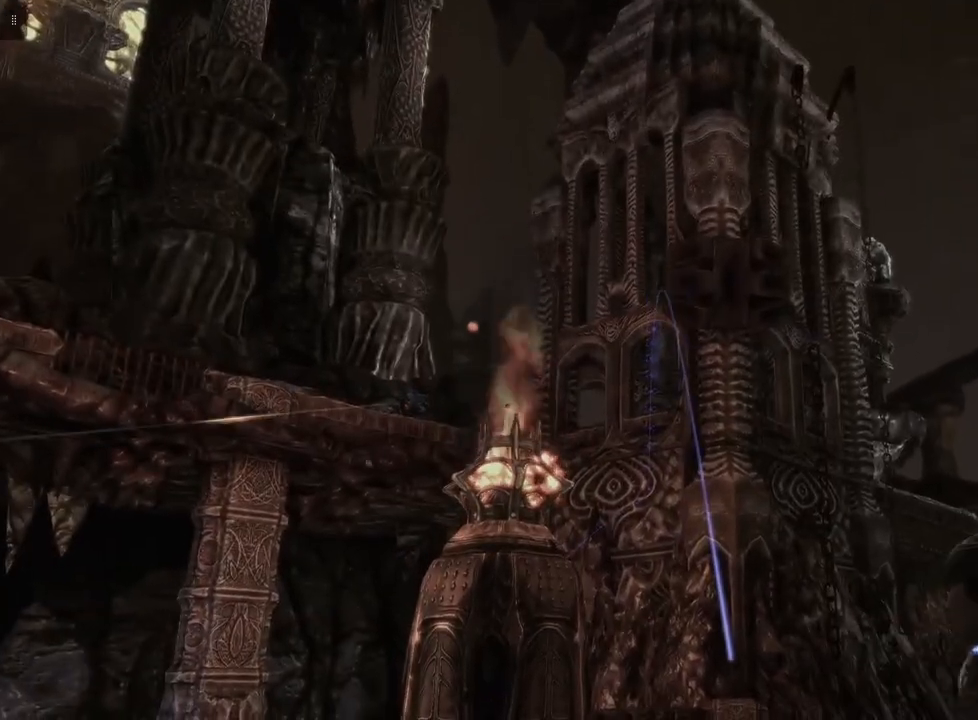
{"buttons": ["L2"], "left_stick": "center", "right_stick": "up", "events": []}
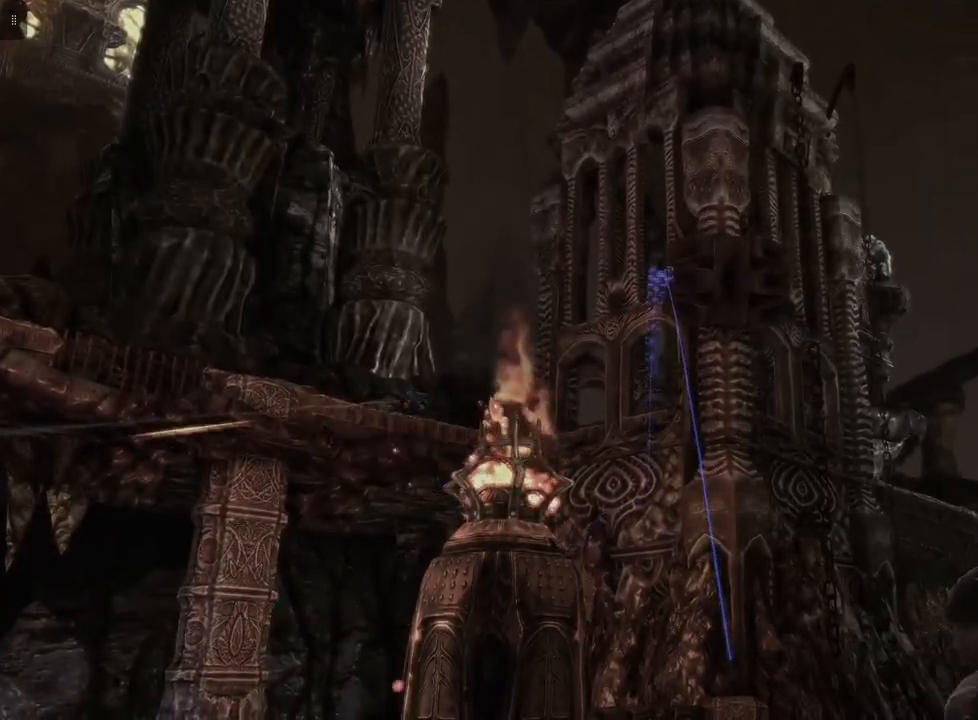
{"buttons": ["L2"], "left_stick": "center", "right_stick": "up", "events": []}
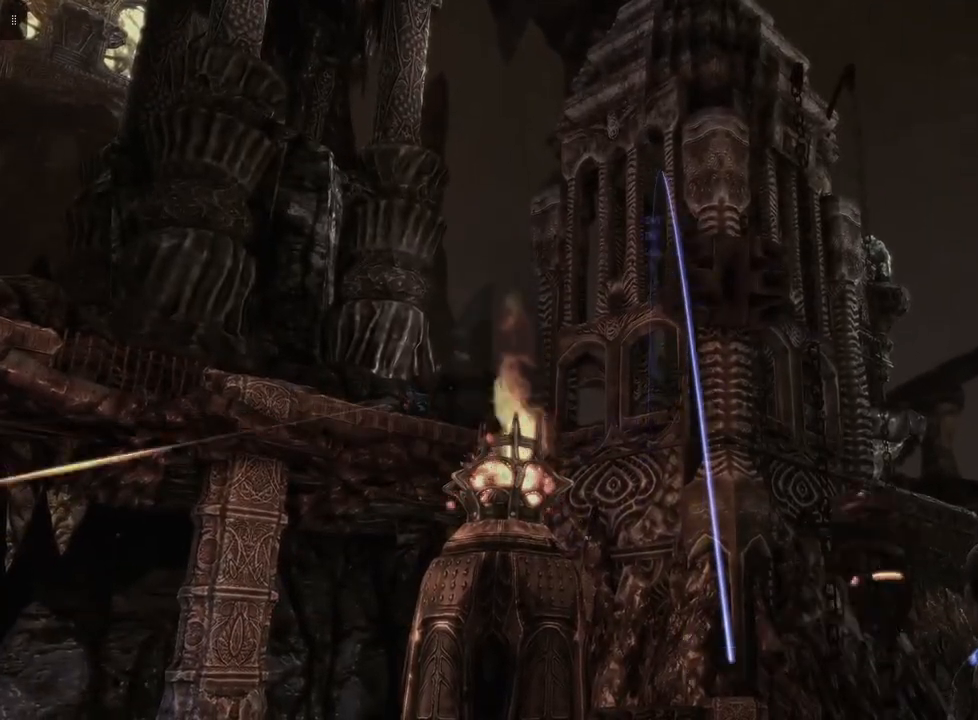
{"buttons": ["L2"], "left_stick": "center", "right_stick": "center", "events": [[233, "right_stick", "center"]]}
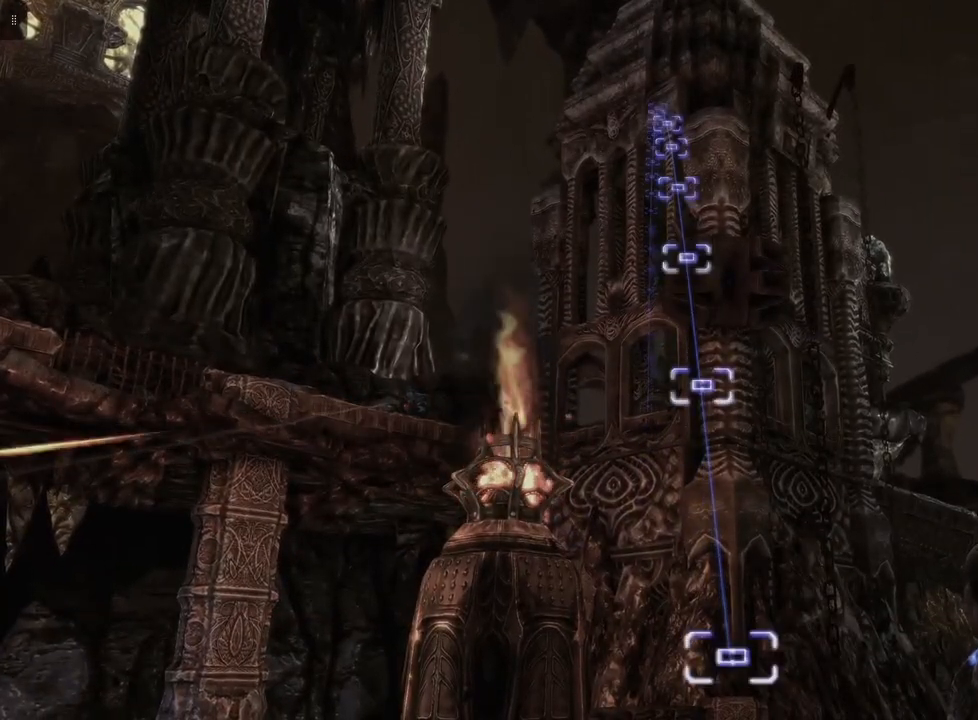
{"buttons": ["L2"], "left_stick": "center", "right_stick": "center", "events": [[267, "right_stick", "up"], [350, "right_stick", "center"]]}
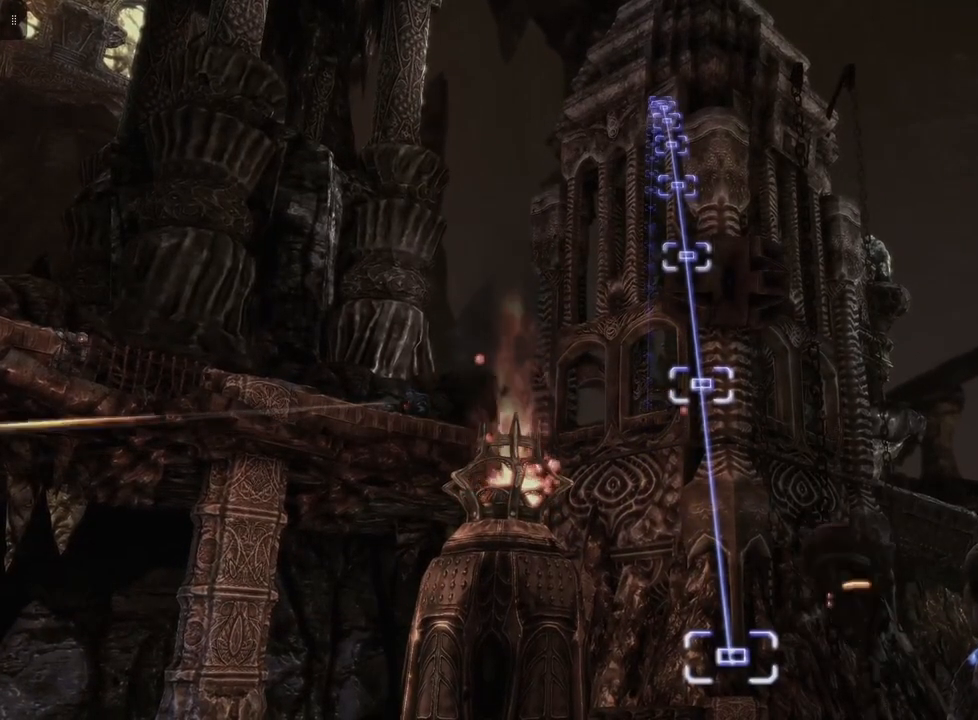
{"buttons": ["L2"], "left_stick": "center", "right_stick": "center", "events": [[33, "R2", "down"], [200, "R2", "up"]]}
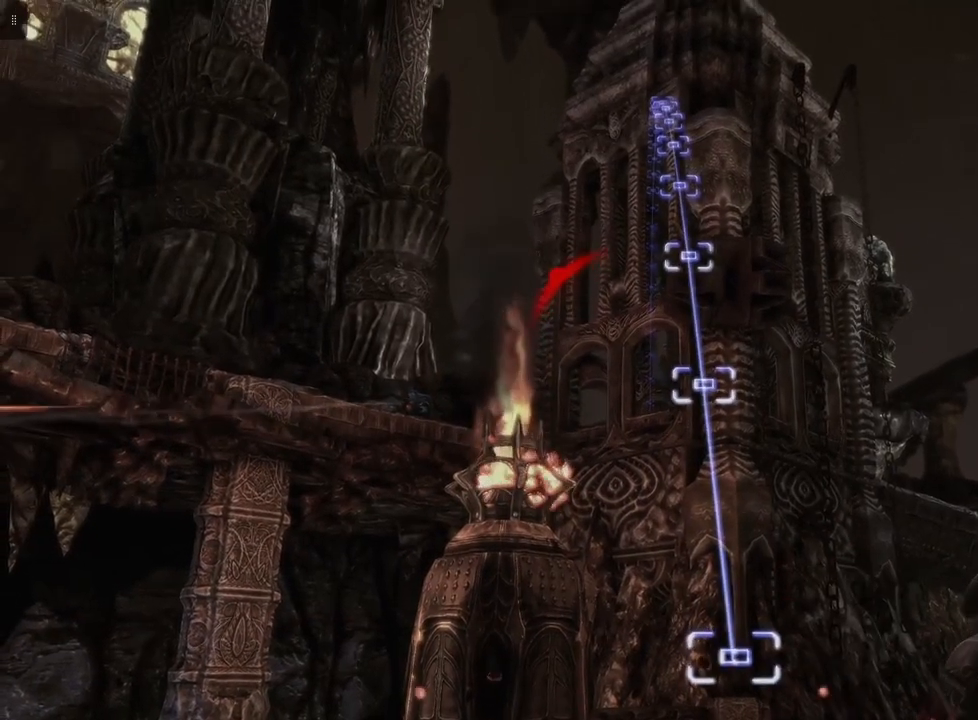
{"buttons": ["L2"], "left_stick": "center", "right_stick": "center", "events": []}
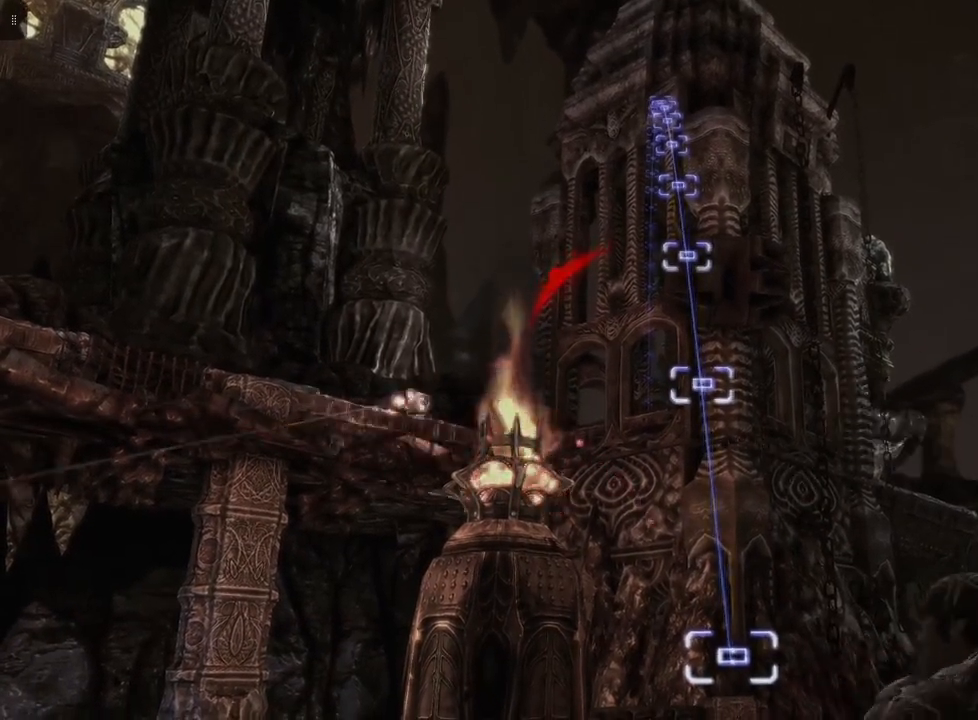
{"buttons": [], "left_stick": "center", "right_stick": "center", "events": [[383, "L2", "up"]]}
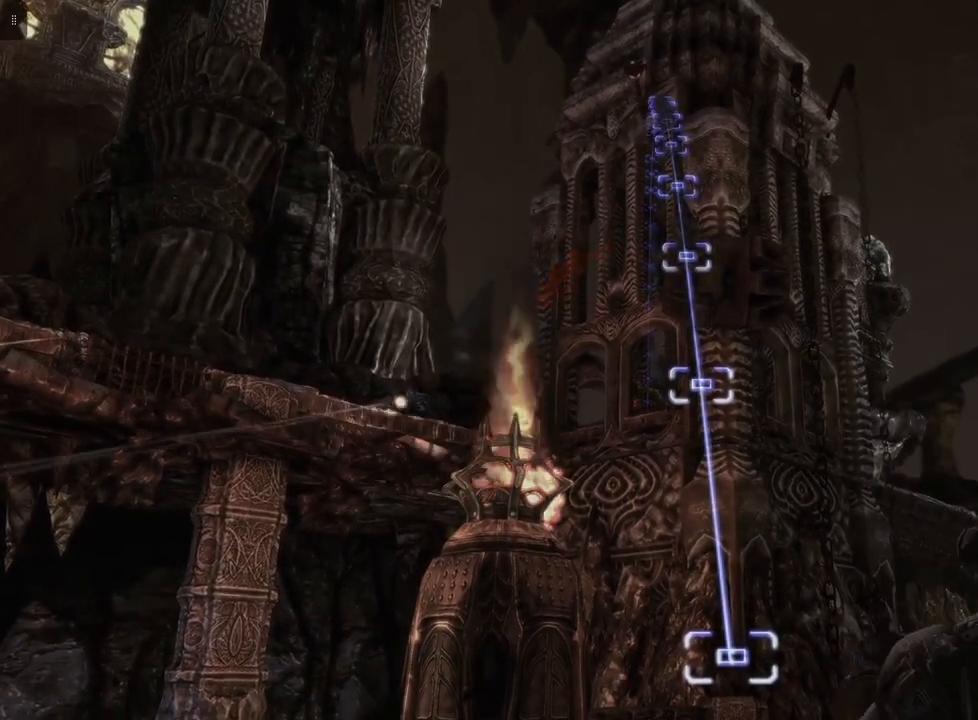
{"buttons": [], "left_stick": "center", "right_stick": "center", "events": []}
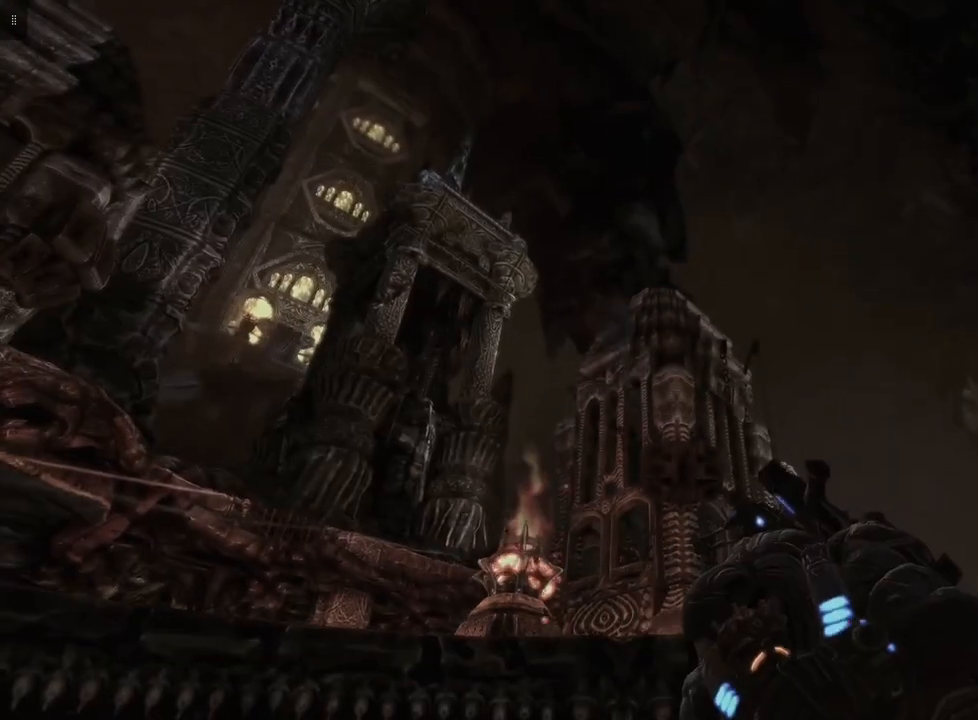
{"buttons": [], "left_stick": "center", "right_stick": "center", "events": [[267, "right_stick", "down"], [433, "right_stick", "center"]]}
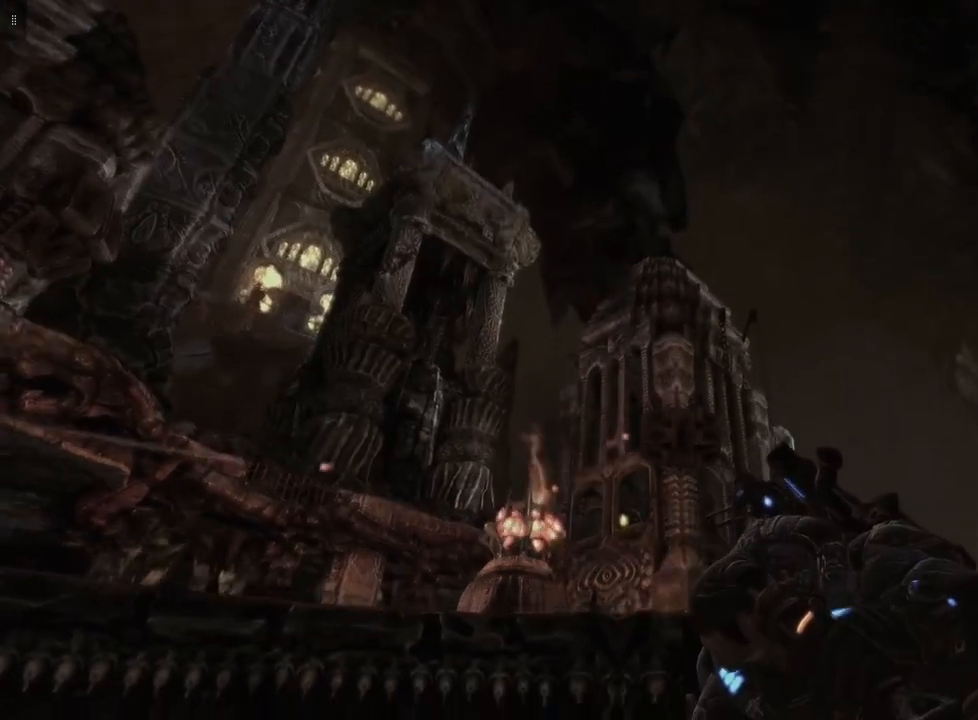
{"buttons": [], "left_stick": "center", "right_stick": "center", "events": []}
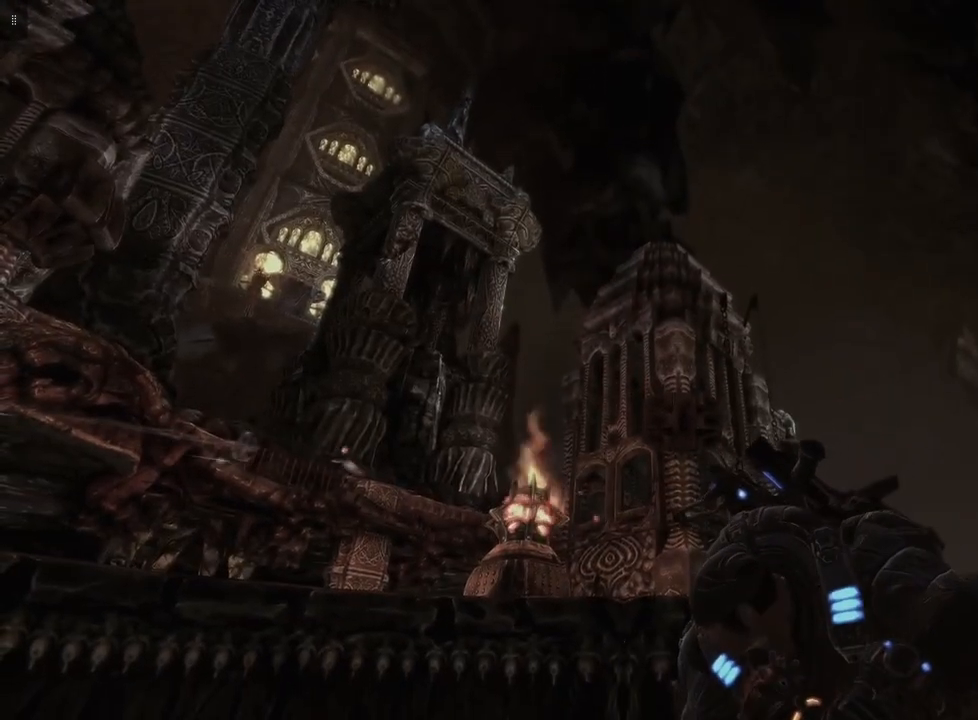
{"buttons": [], "left_stick": "center", "right_stick": "center", "events": []}
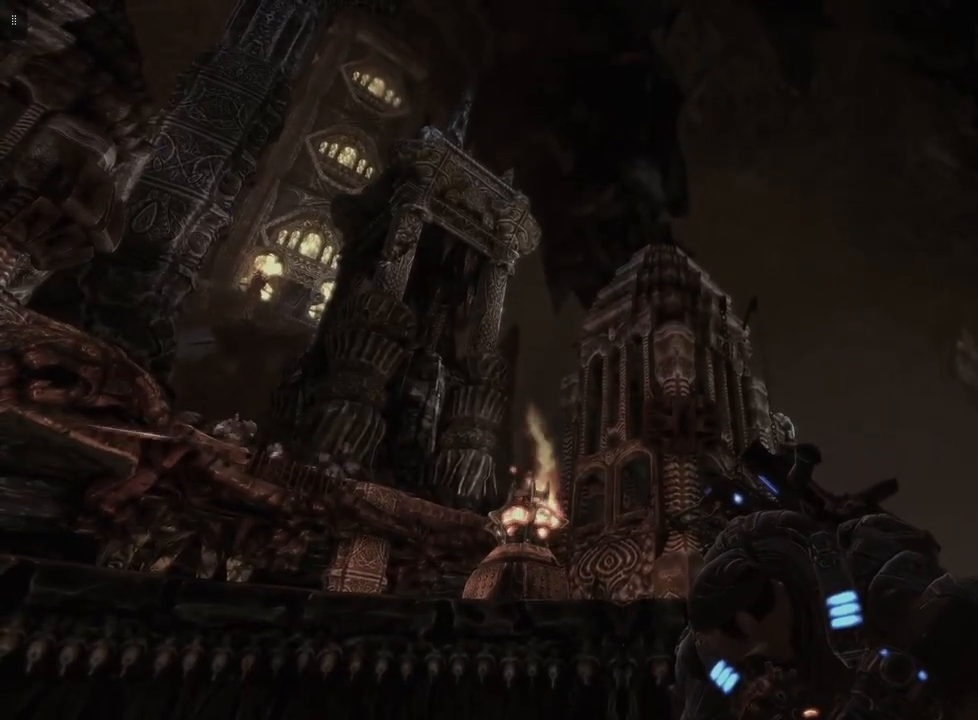
{"buttons": [], "left_stick": "center", "right_stick": "center", "events": []}
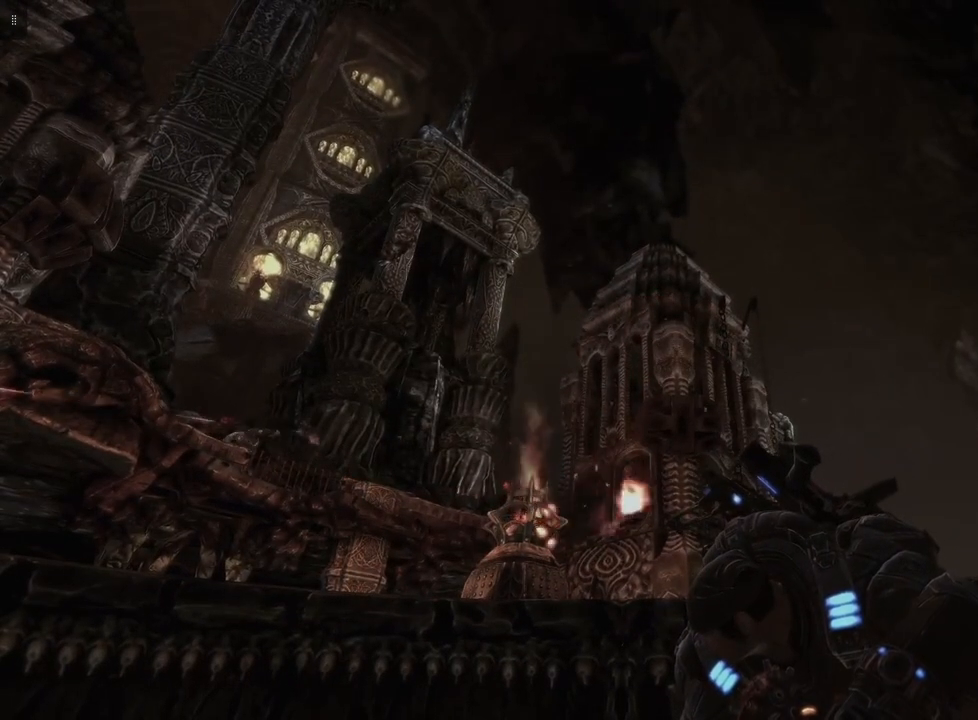
{"buttons": [], "left_stick": "center", "right_stick": "center", "events": []}
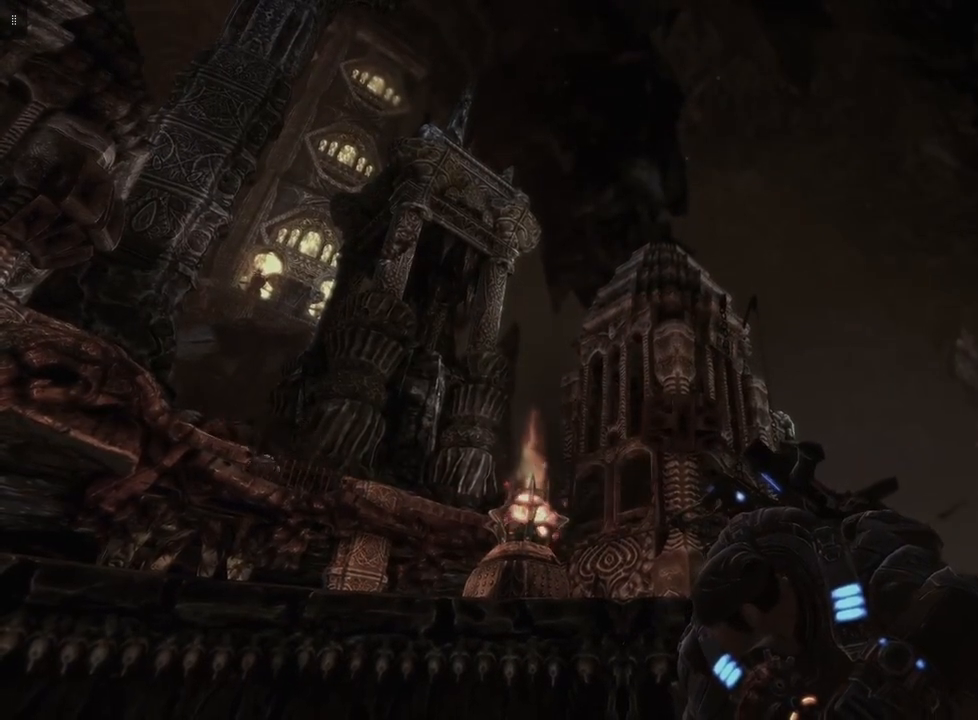
{"buttons": [], "left_stick": "center", "right_stick": "center", "events": [[250, "right_stick", "down"], [483, "right_stick", "center"]]}
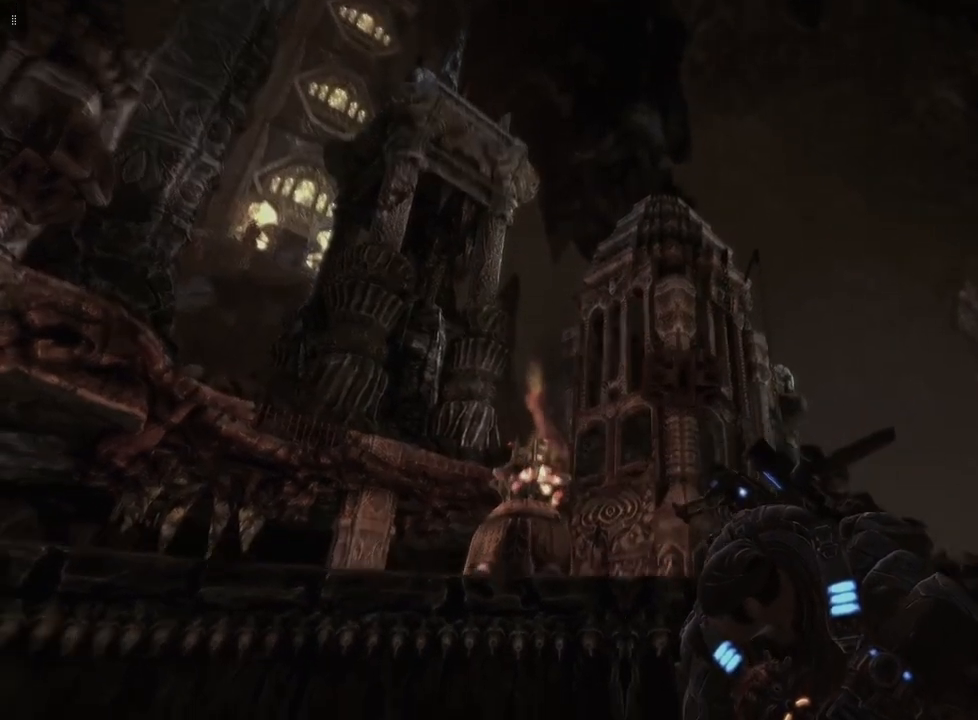
{"buttons": ["DPAD_LEFT"], "left_stick": "center", "right_stick": "center", "events": [[50, "DPAD_RIGHT", "down"], [167, "DPAD_RIGHT", "up"], [383, "DPAD_LEFT", "down"]]}
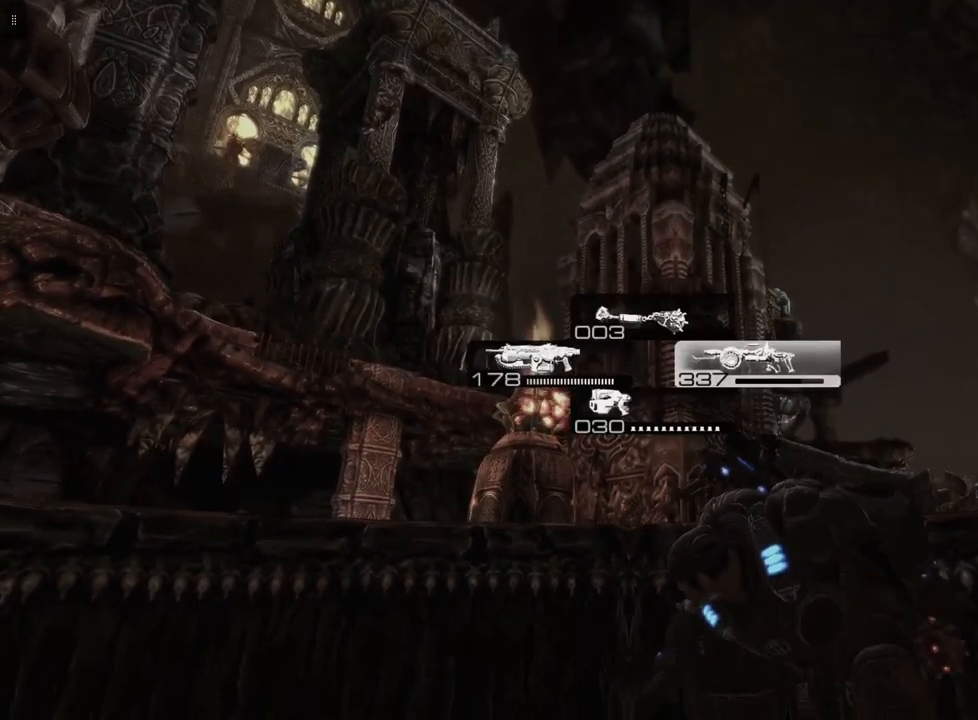
{"buttons": [], "left_stick": "center", "right_stick": "center", "events": [[17, "DPAD_LEFT", "up"]]}
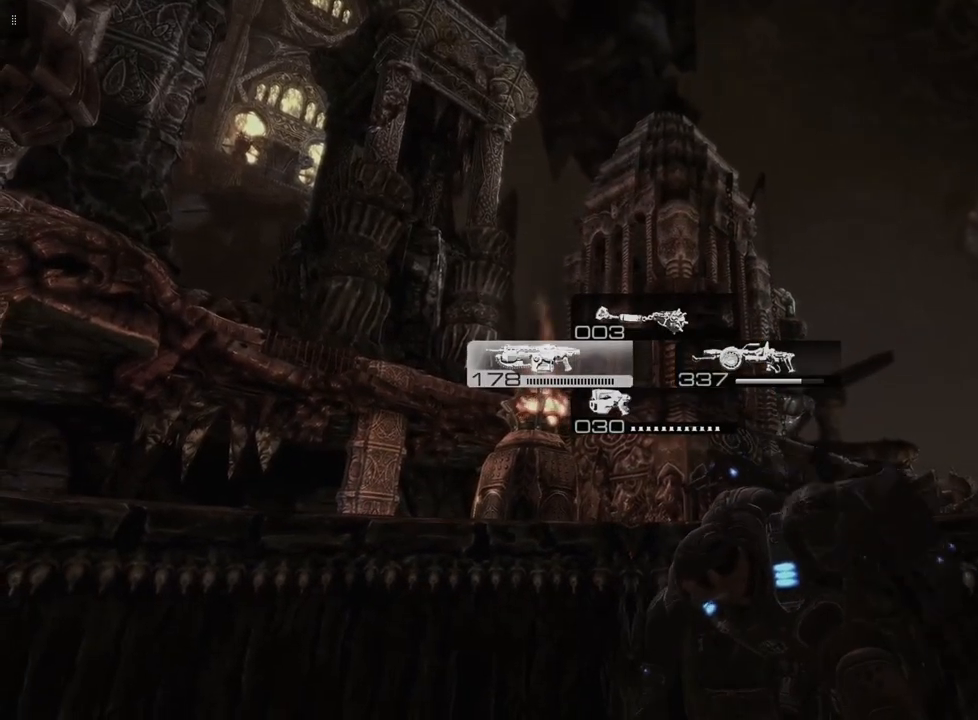
{"buttons": [], "left_stick": "center", "right_stick": "center", "events": []}
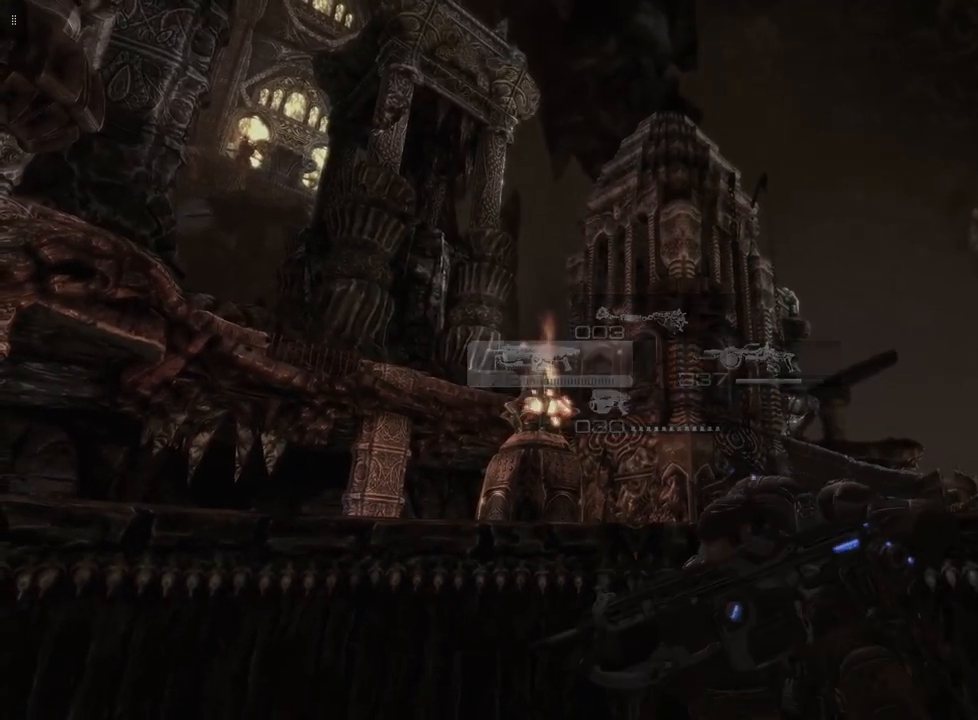
{"buttons": [], "left_stick": "center", "right_stick": "center", "events": []}
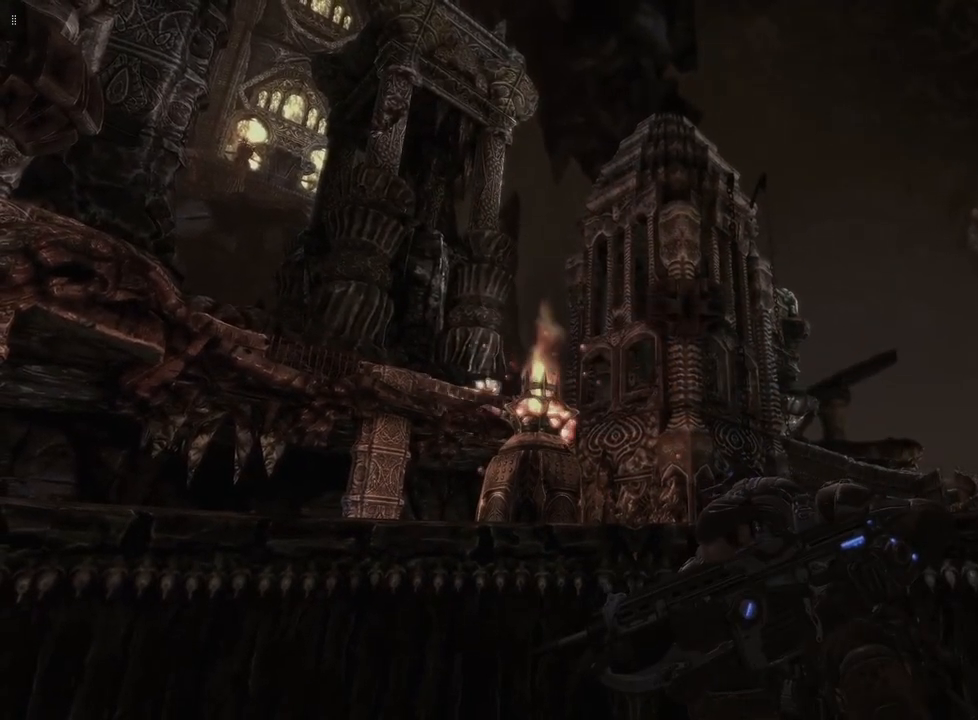
{"buttons": [], "left_stick": "left", "right_stick": "center", "events": [[33, "right_stick", "down-left"], [217, "right_stick", "center"], [250, "left_stick", "left"]]}
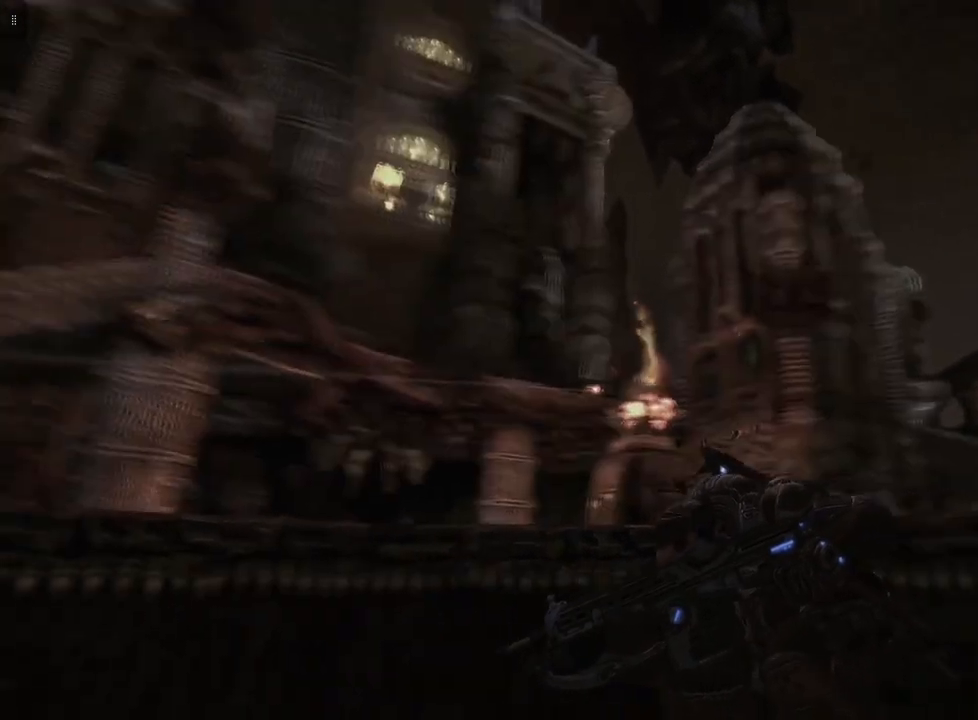
{"buttons": ["L2"], "left_stick": "center", "right_stick": "right", "events": [[17, "right_stick", "down"], [133, "right_stick", "center"], [200, "left_stick", "center"], [400, "L2", "down"], [450, "right_stick", "right"]]}
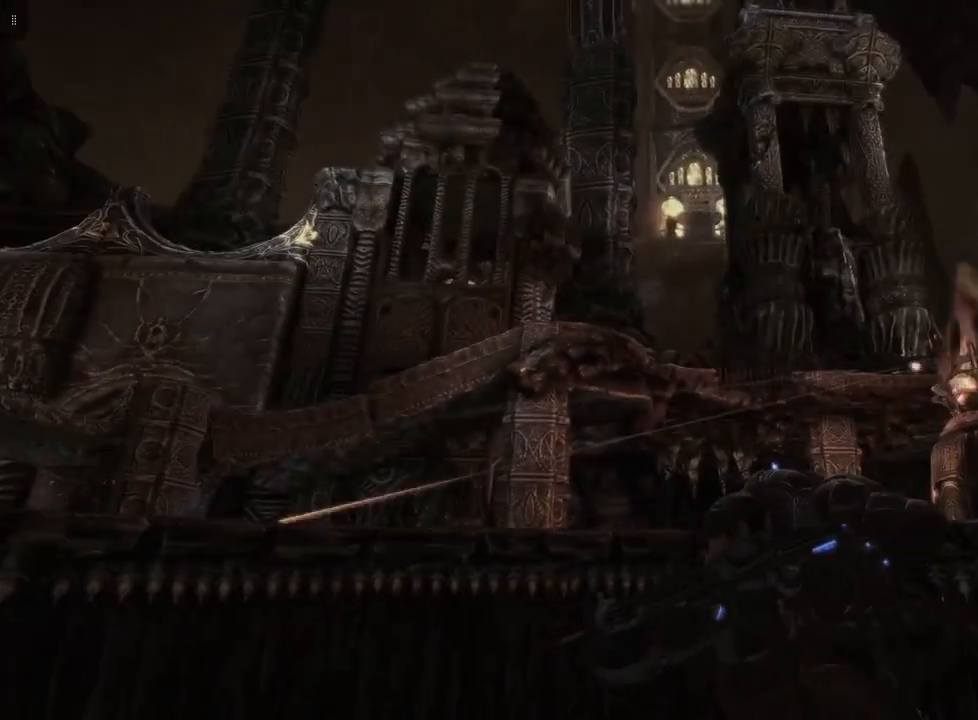
{"buttons": ["L2"], "left_stick": "center", "right_stick": "center", "events": [[467, "right_stick", "center"]]}
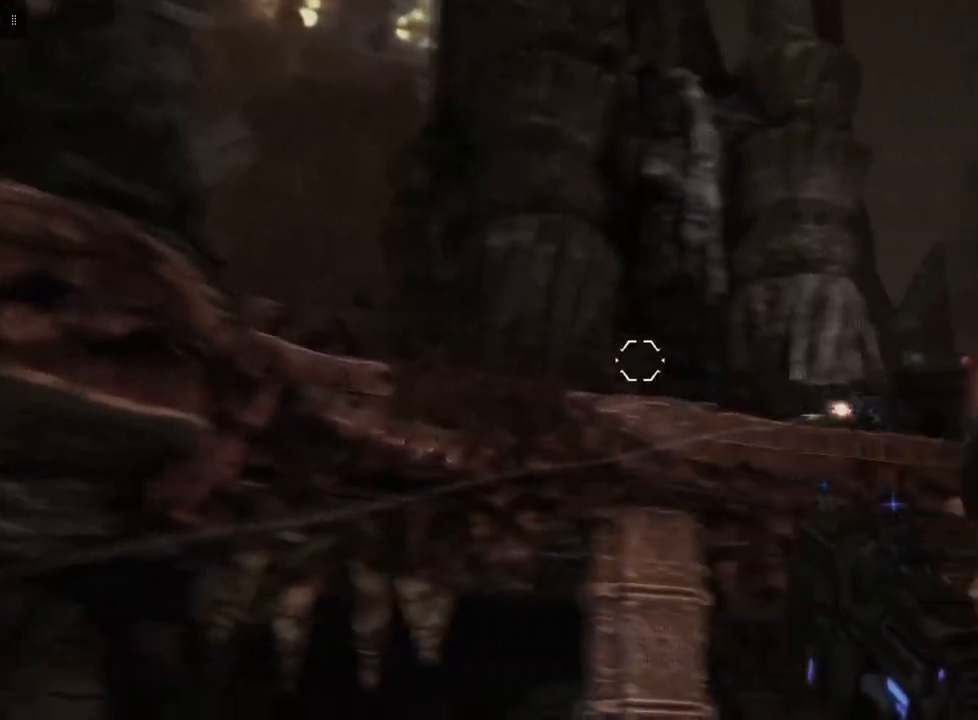
{"buttons": ["L2"], "left_stick": "center", "right_stick": "center", "events": [[167, "right_stick", "down-right"], [400, "right_stick", "center"]]}
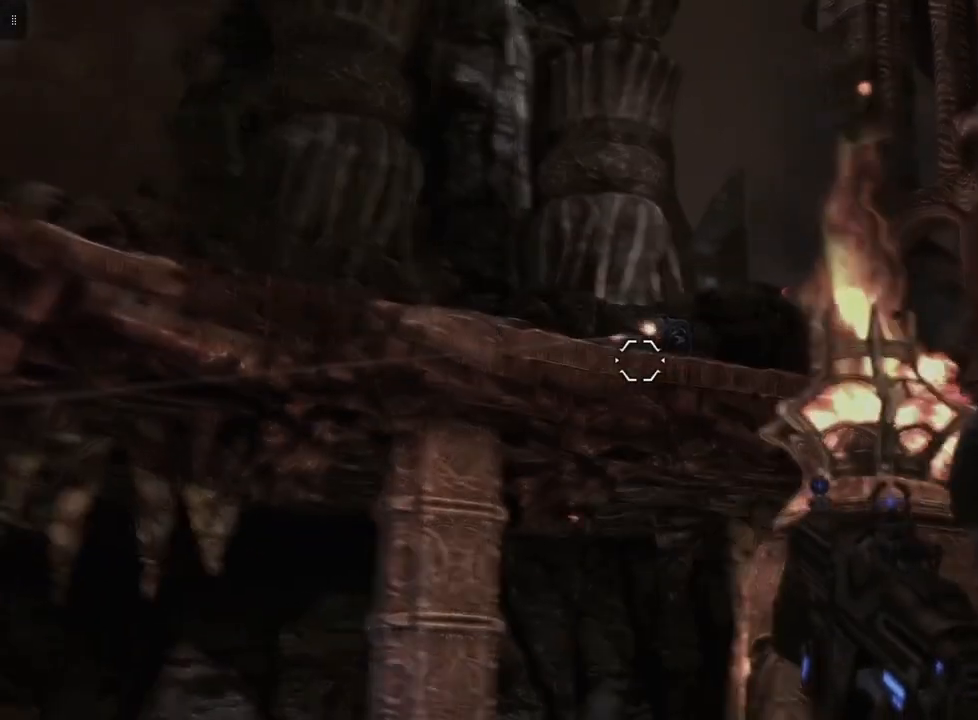
{"buttons": ["L2", "R2"], "left_stick": "center", "right_stick": "center", "events": [[200, "right_stick", "up-right"], [300, "right_stick", "center"], [500, "R2", "down"]]}
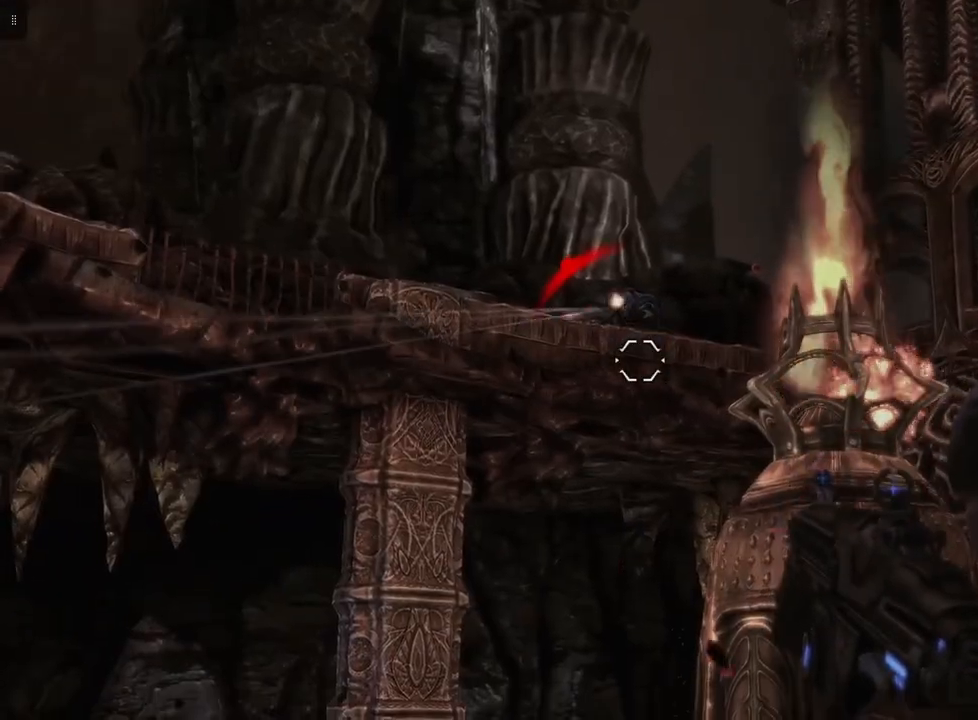
{"buttons": ["L2", "R2"], "left_stick": "center", "right_stick": "center", "events": [[33, "right_stick", "up-left"], [150, "right_stick", "center"]]}